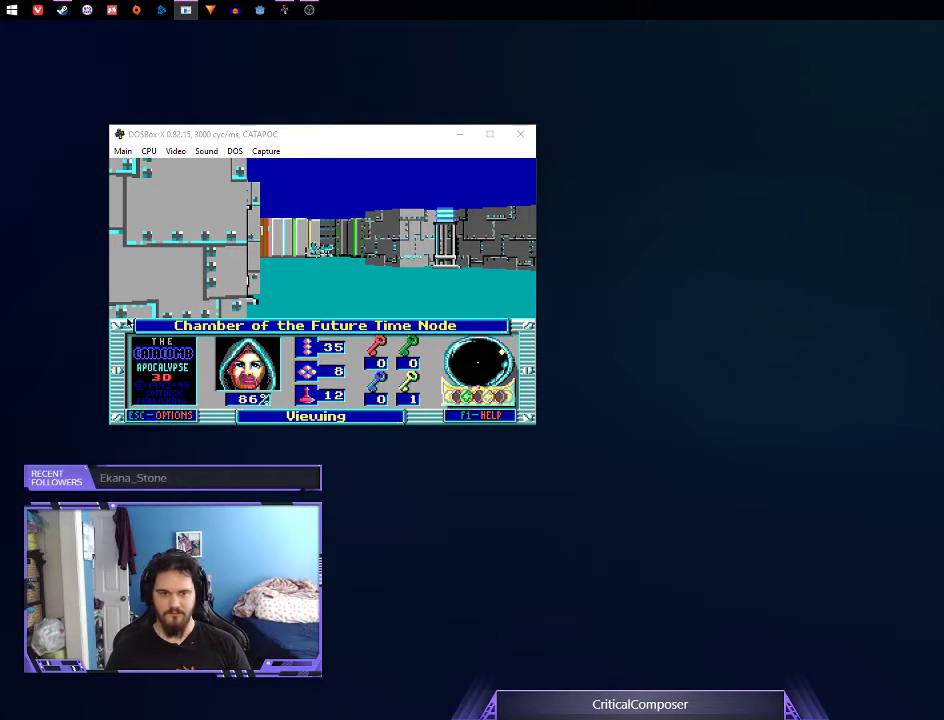
Gameplay with a controller (Xbox layout); each line is a JSON object with the inputs held at the frame after it. "events" lists button and stick changes between this image and that frame as [ms after this image, input, new state], when the widget could be followed in between. Not read: HOME L1 L3 R1 R3 TOUCHPAD left_stick other_buttons right_stick.
{"buttons": [], "events": [[367, "R2", "down"], [500, "R2", "up"]]}
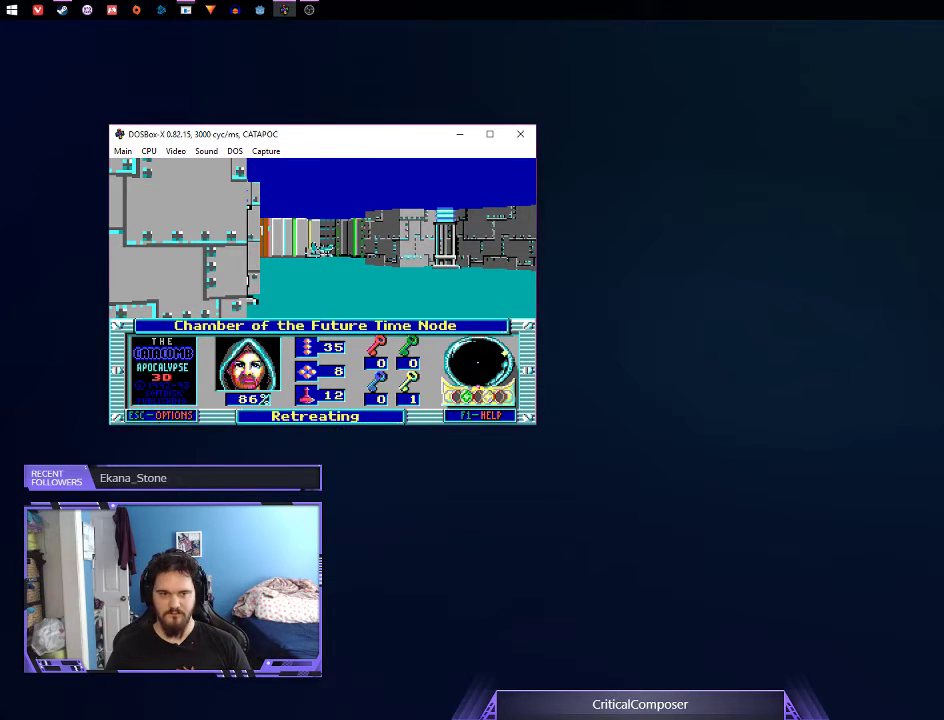
{"buttons": [], "events": []}
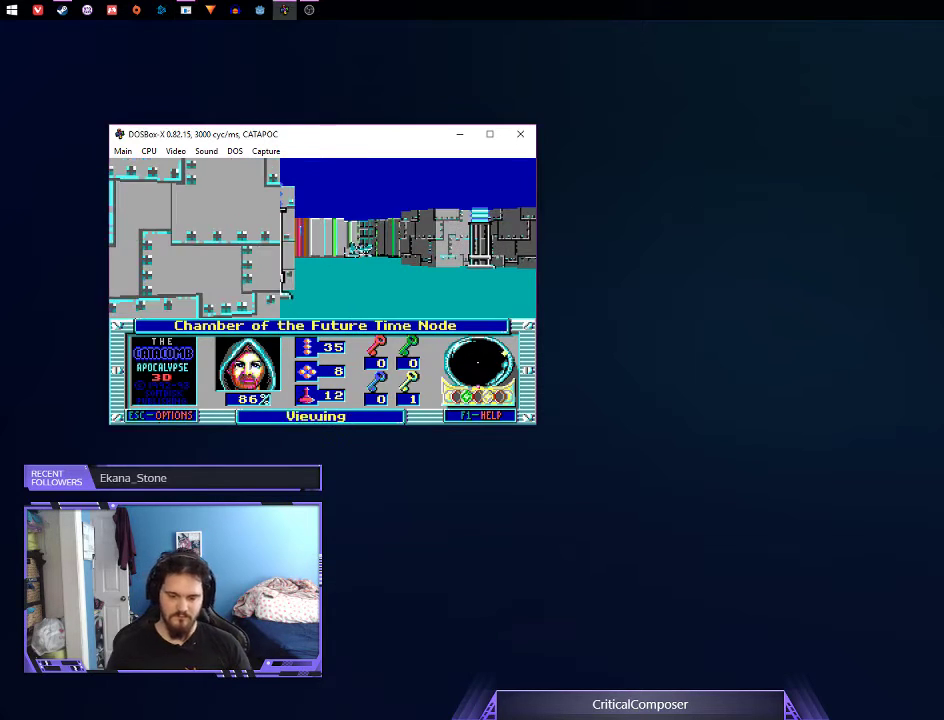
{"buttons": [], "events": []}
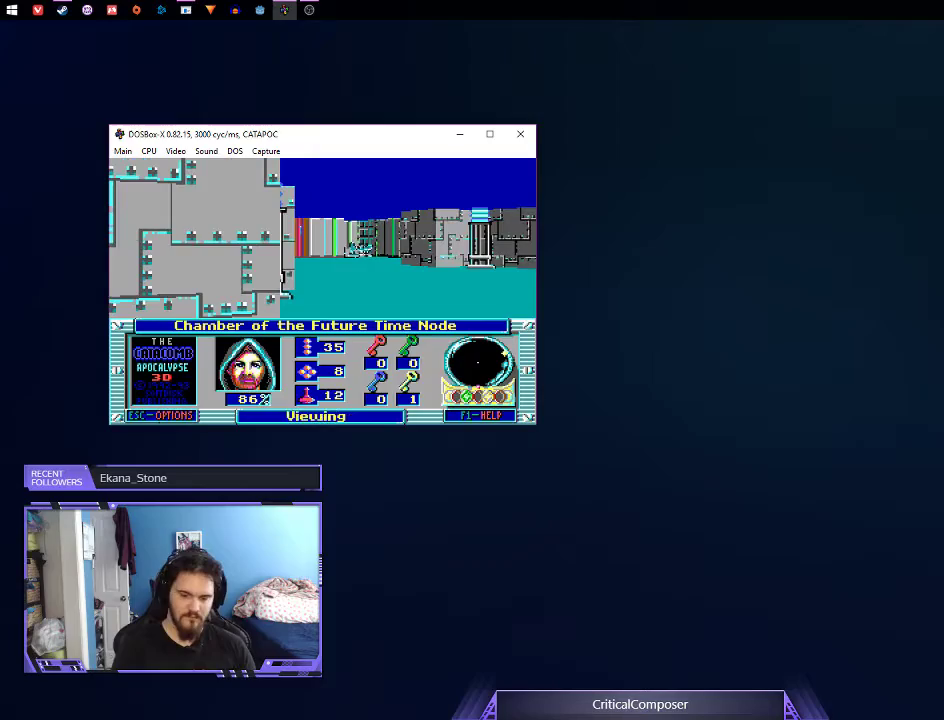
{"buttons": [], "events": []}
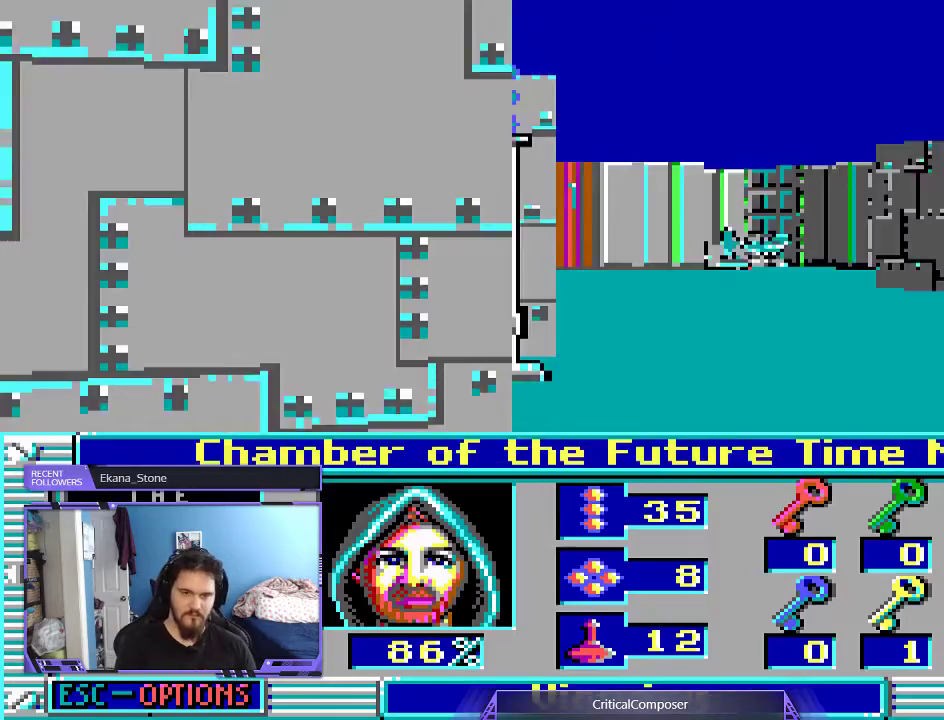
{"buttons": [], "events": []}
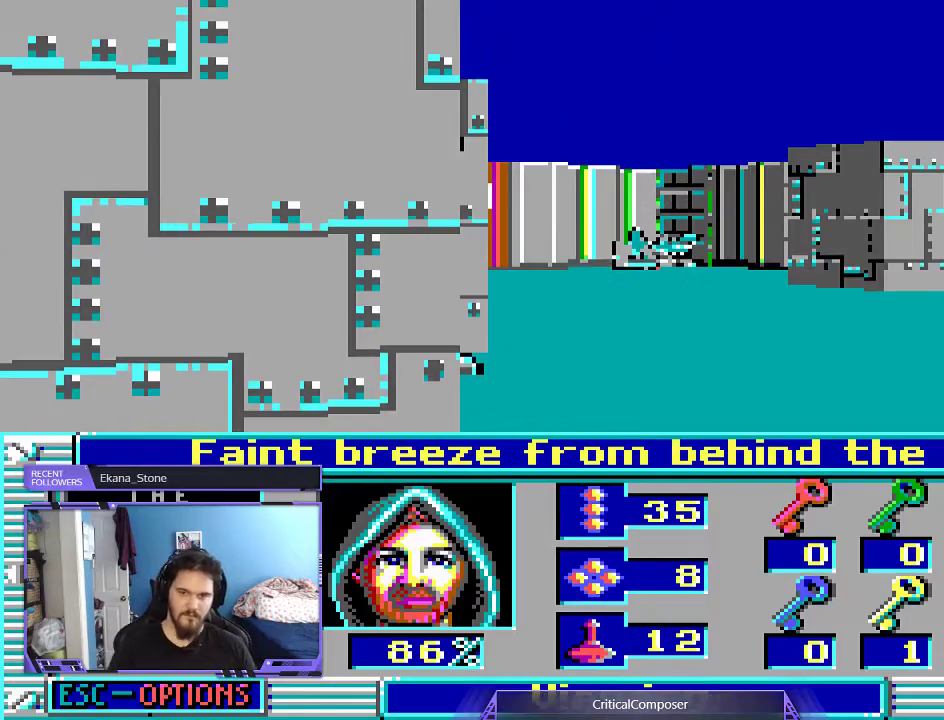
{"buttons": ["DPAD_UP"], "events": [[200, "DPAD_UP", "down"]]}
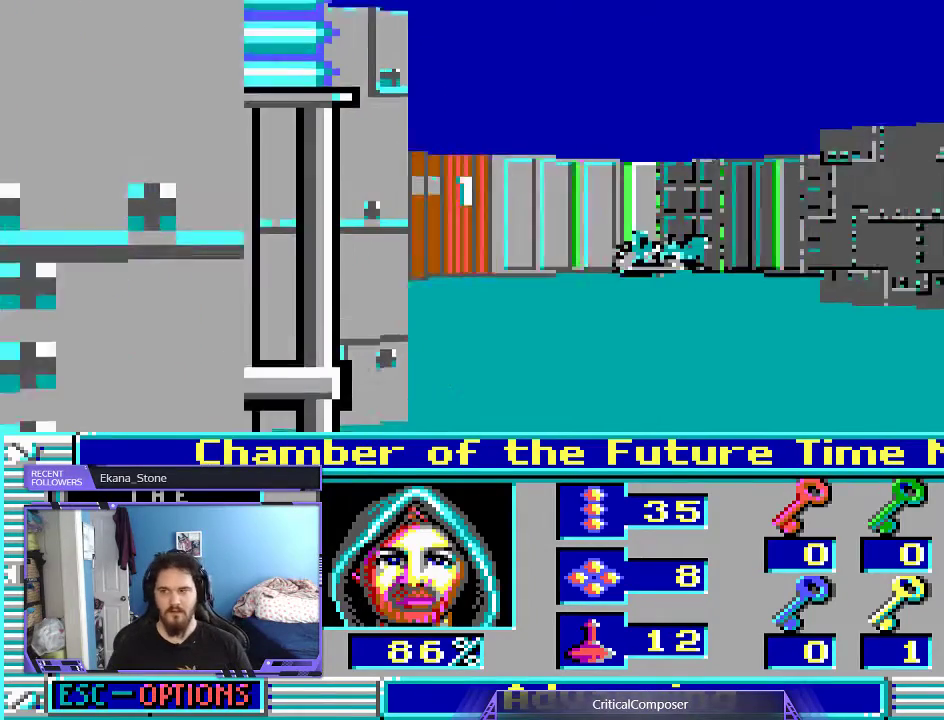
{"buttons": [], "events": [[67, "DPAD_UP", "up"]]}
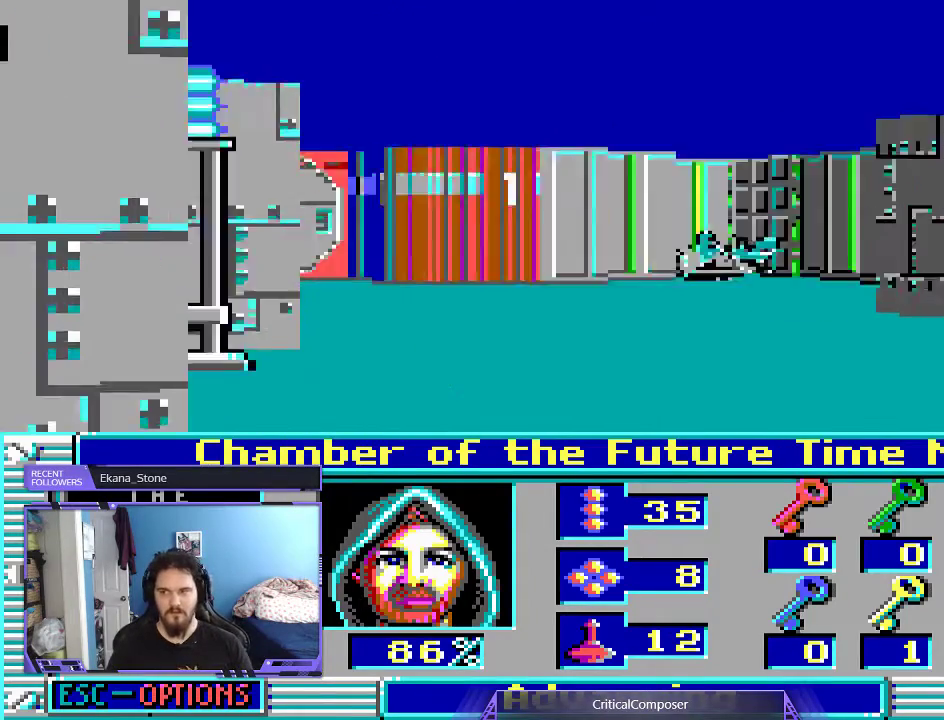
{"buttons": [], "events": []}
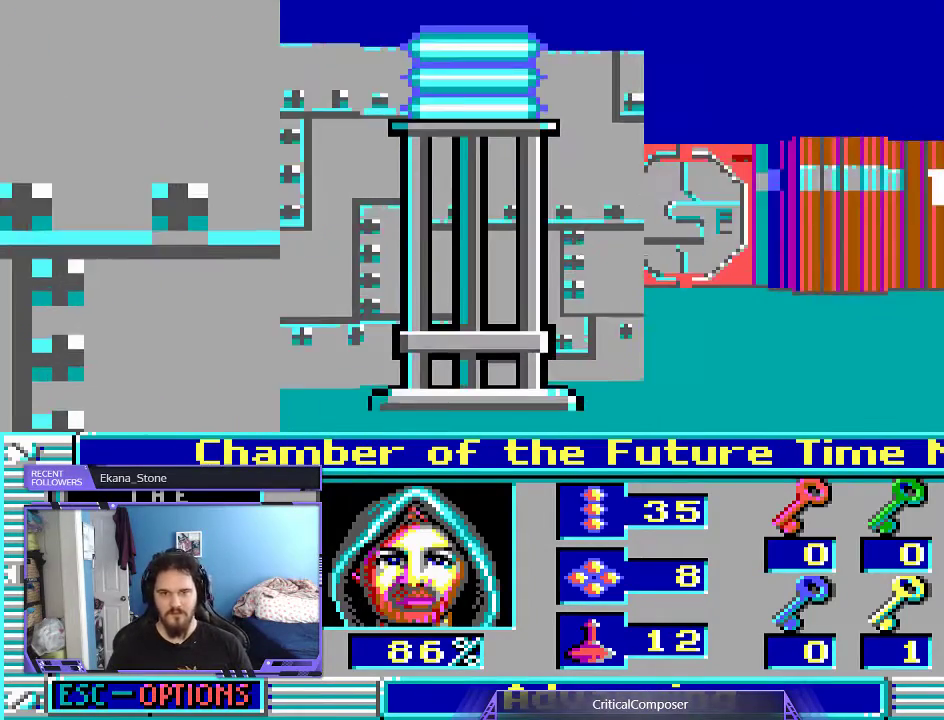
{"buttons": [], "events": []}
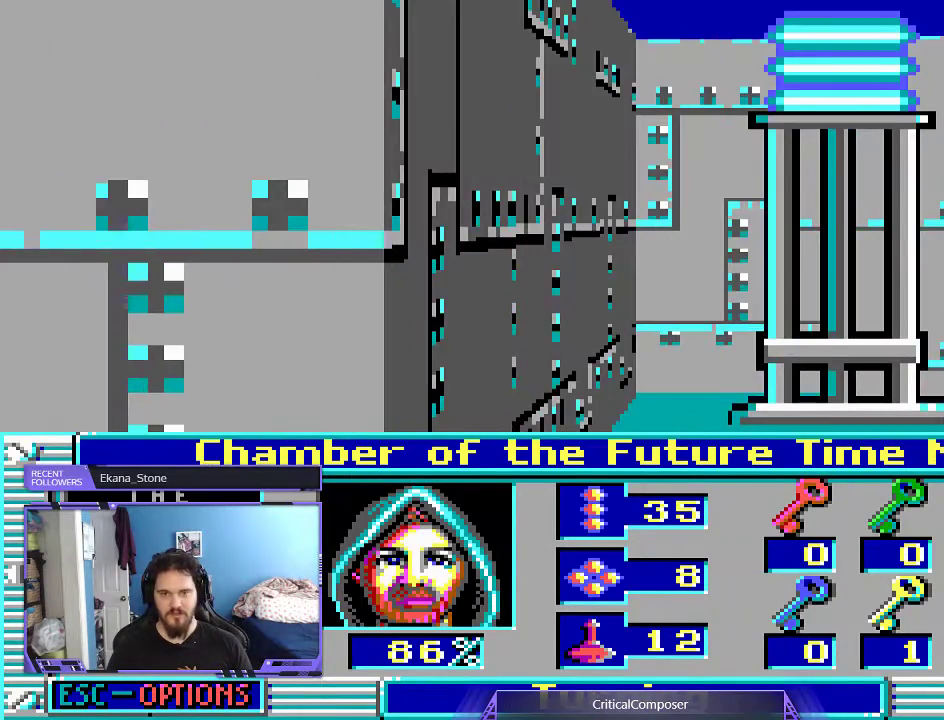
{"buttons": ["L2", "DPAD_RIGHT"], "events": [[133, "DPAD_RIGHT", "down"], [133, "L2", "down"]]}
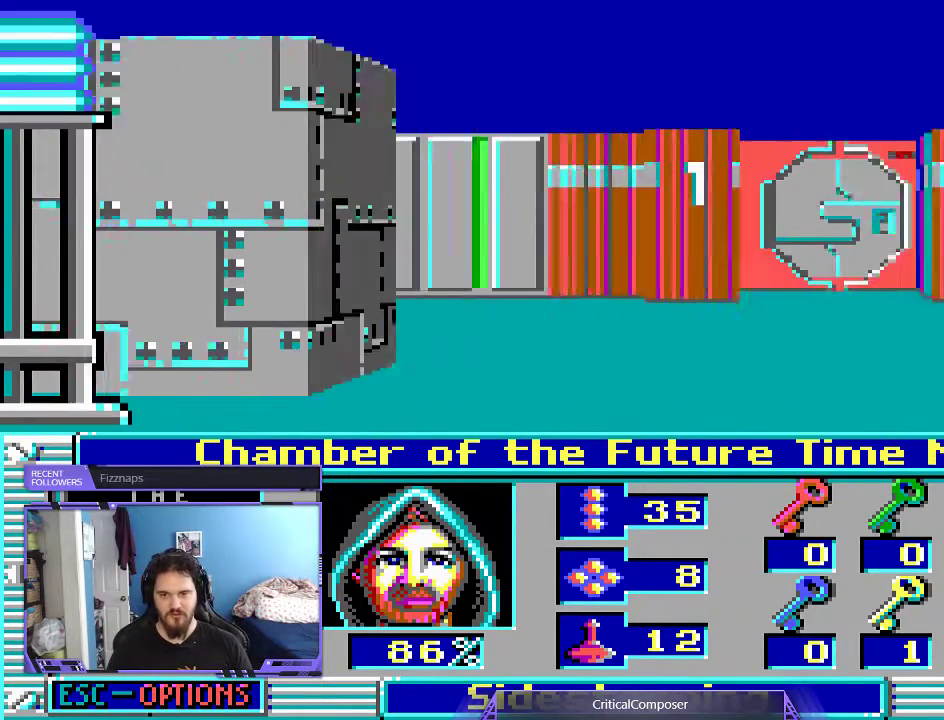
{"buttons": [], "events": [[33, "DPAD_RIGHT", "up"], [67, "L2", "up"]]}
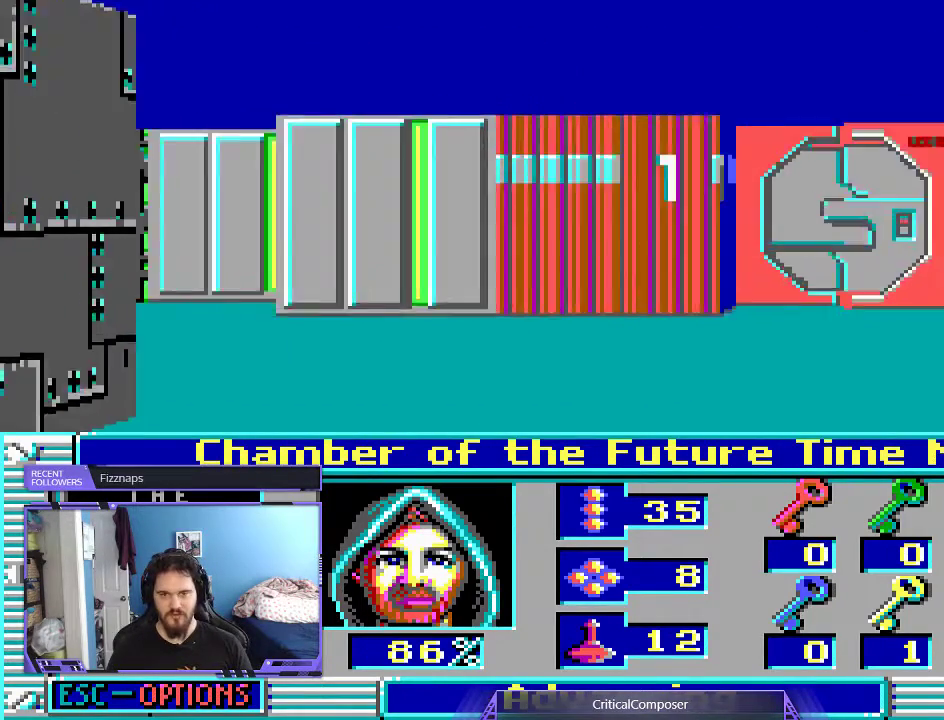
{"buttons": [], "events": []}
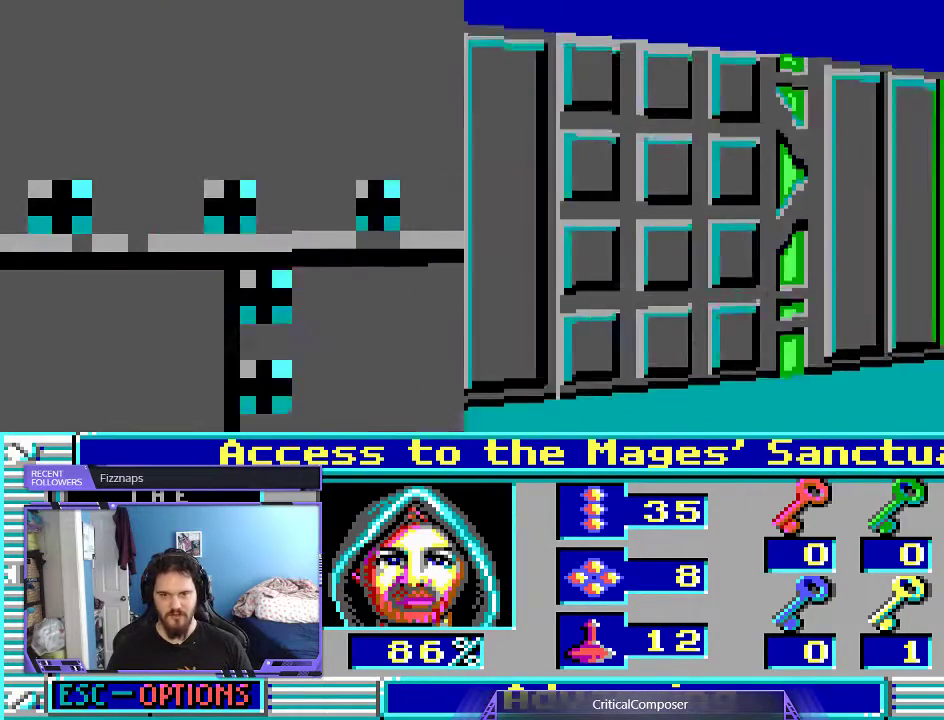
{"buttons": ["DPAD_RIGHT"], "events": [[400, "DPAD_RIGHT", "down"]]}
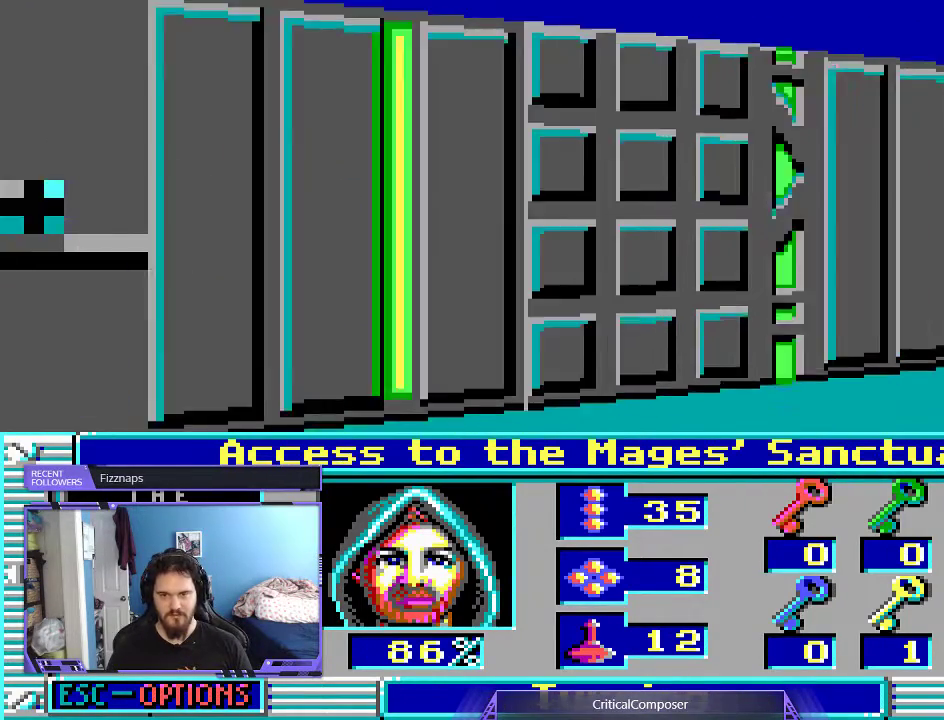
{"buttons": [], "events": [[67, "DPAD_RIGHT", "up"]]}
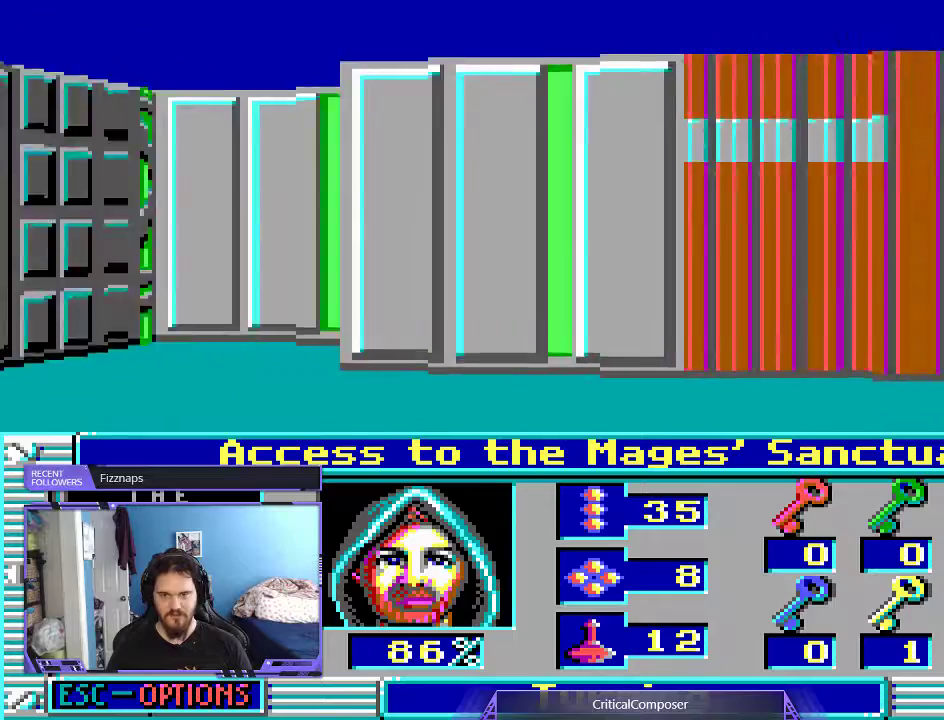
{"buttons": [], "events": []}
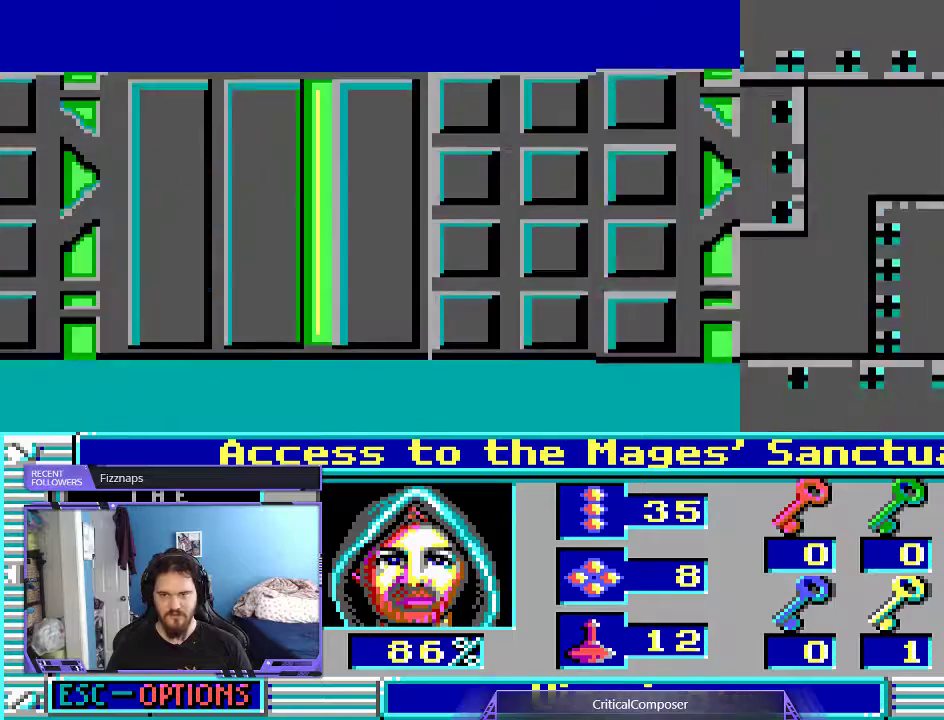
{"buttons": [], "events": []}
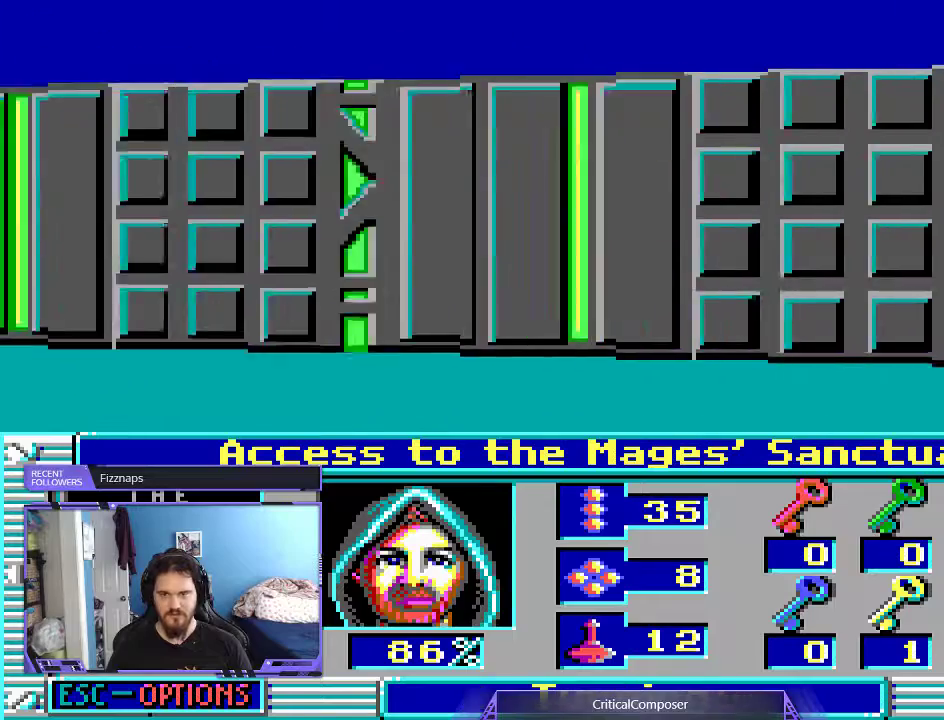
{"buttons": [], "events": []}
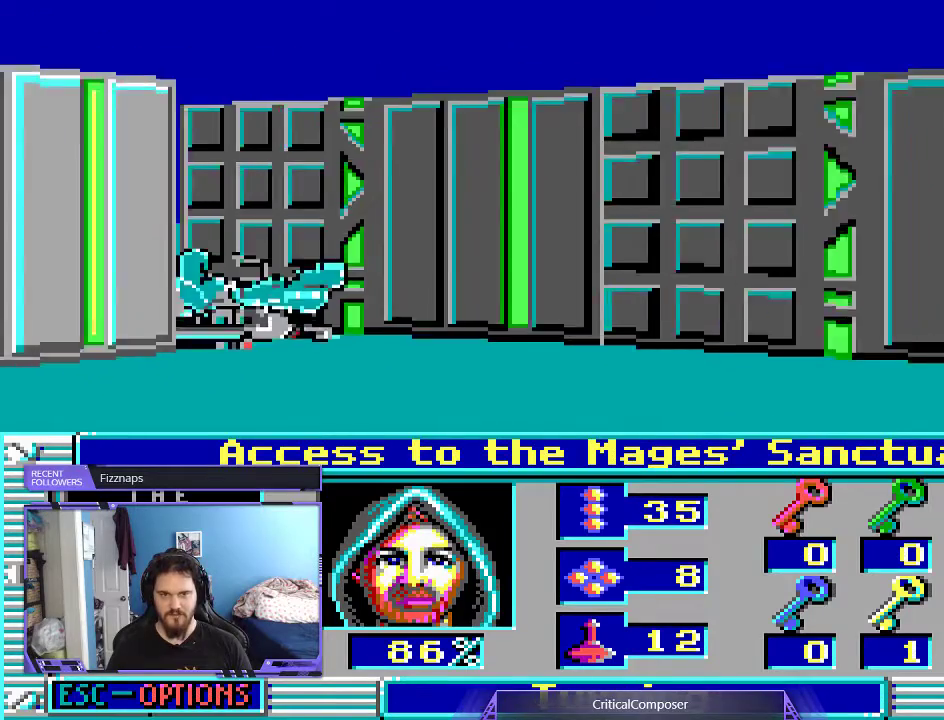
{"buttons": ["DPAD_UP"], "events": [[500, "DPAD_UP", "down"]]}
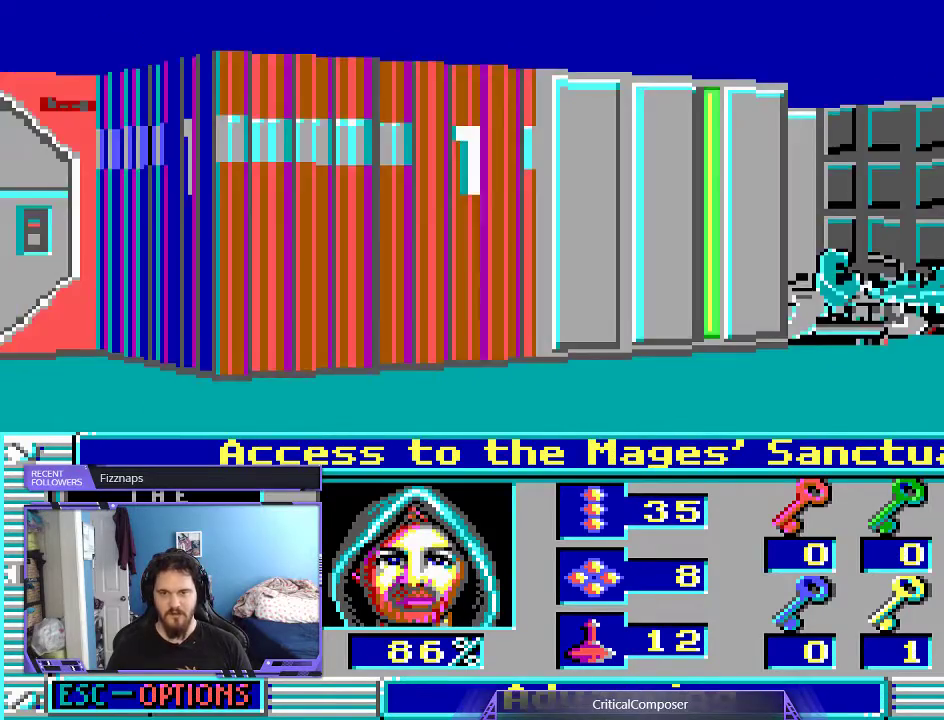
{"buttons": [], "events": [[433, "DPAD_UP", "up"]]}
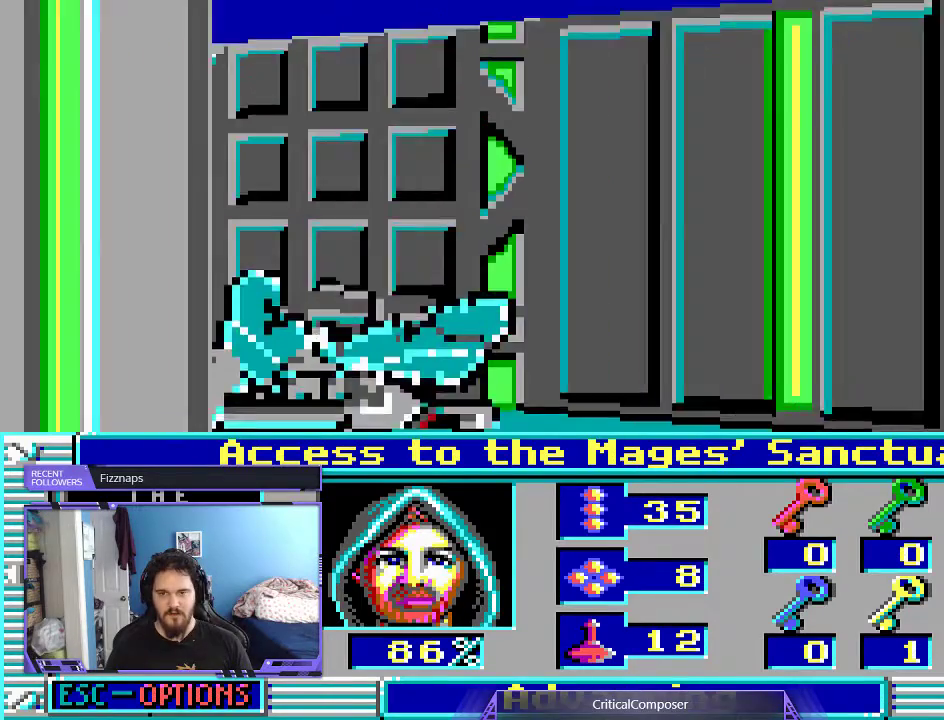
{"buttons": [], "events": []}